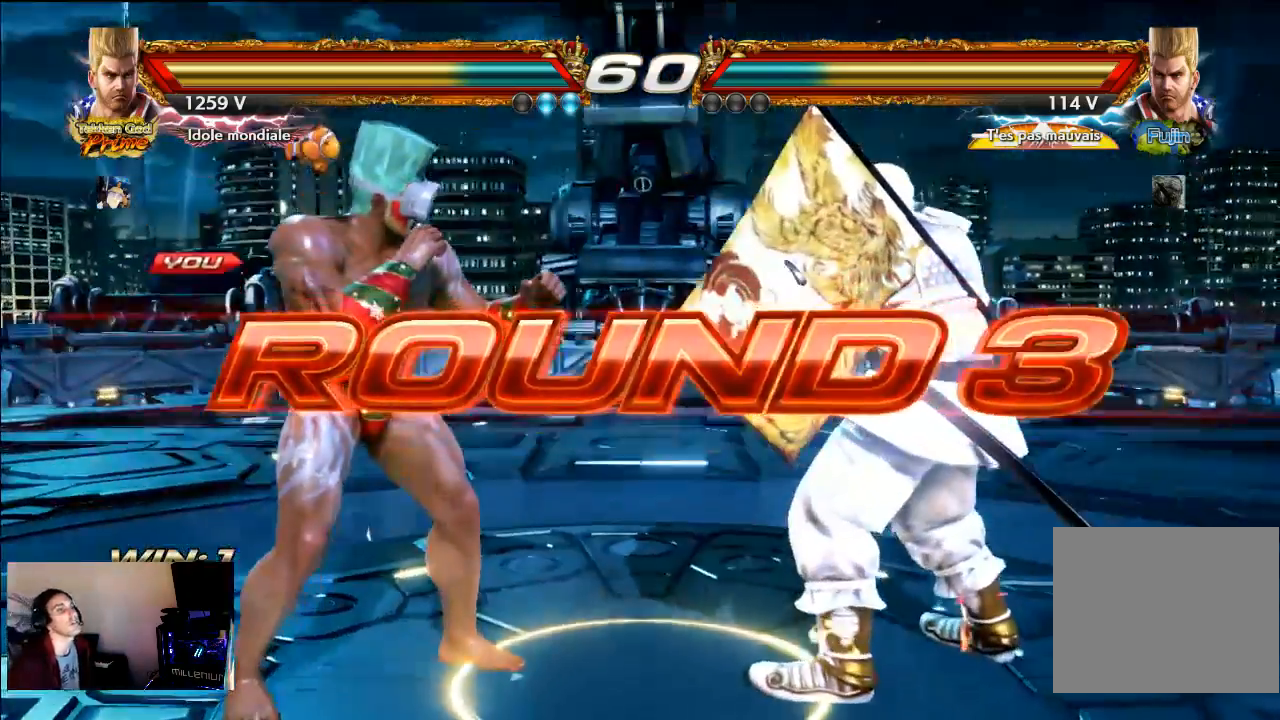
Gameplay with a controller (PlayStation layout); each line is a JSON object with the inputs held at the frame after it. "events" lists button and stick changes between this image and that frame as [ms after this image, input, new state], when the widget could be followed in between. Not read: L3 R3.
{"buttons": ["SQUARE"], "left_stick": "center", "right_stick": "center", "events": [[133, "SQUARE", "down"]]}
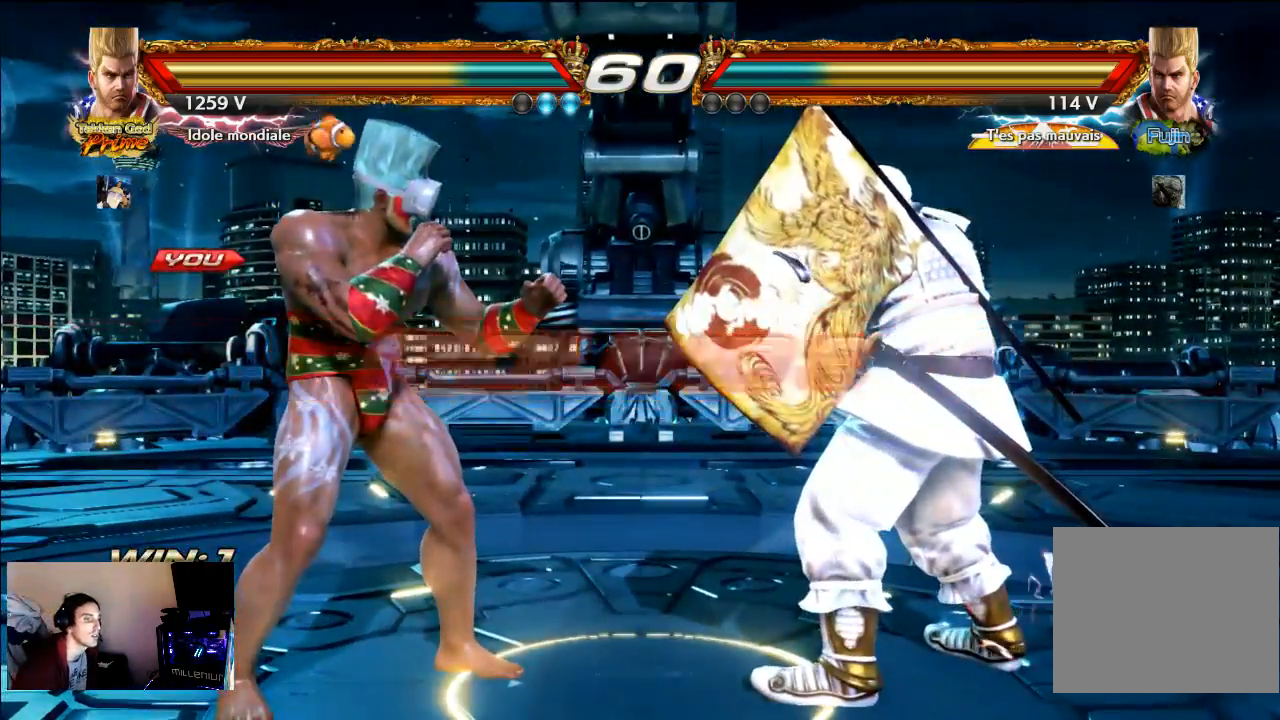
{"buttons": ["SQUARE"], "left_stick": "center", "right_stick": "center", "events": []}
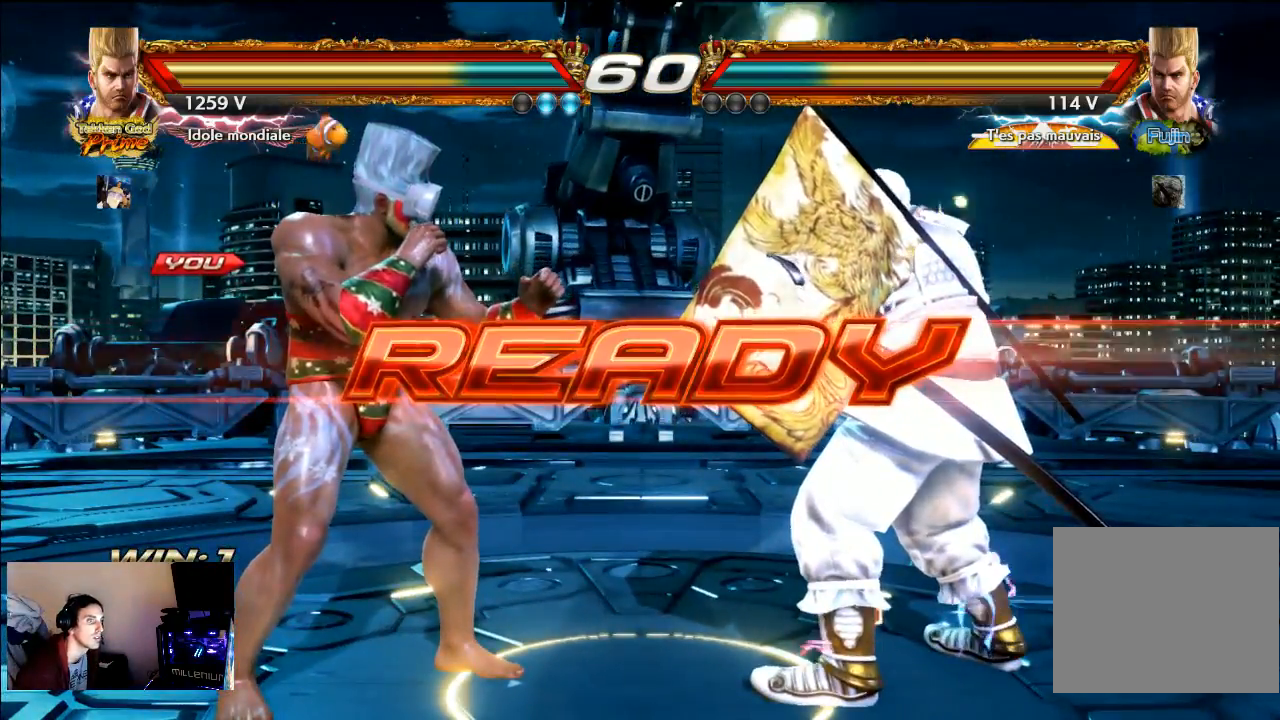
{"buttons": [], "left_stick": "center", "right_stick": "center", "events": [[433, "SQUARE", "up"]]}
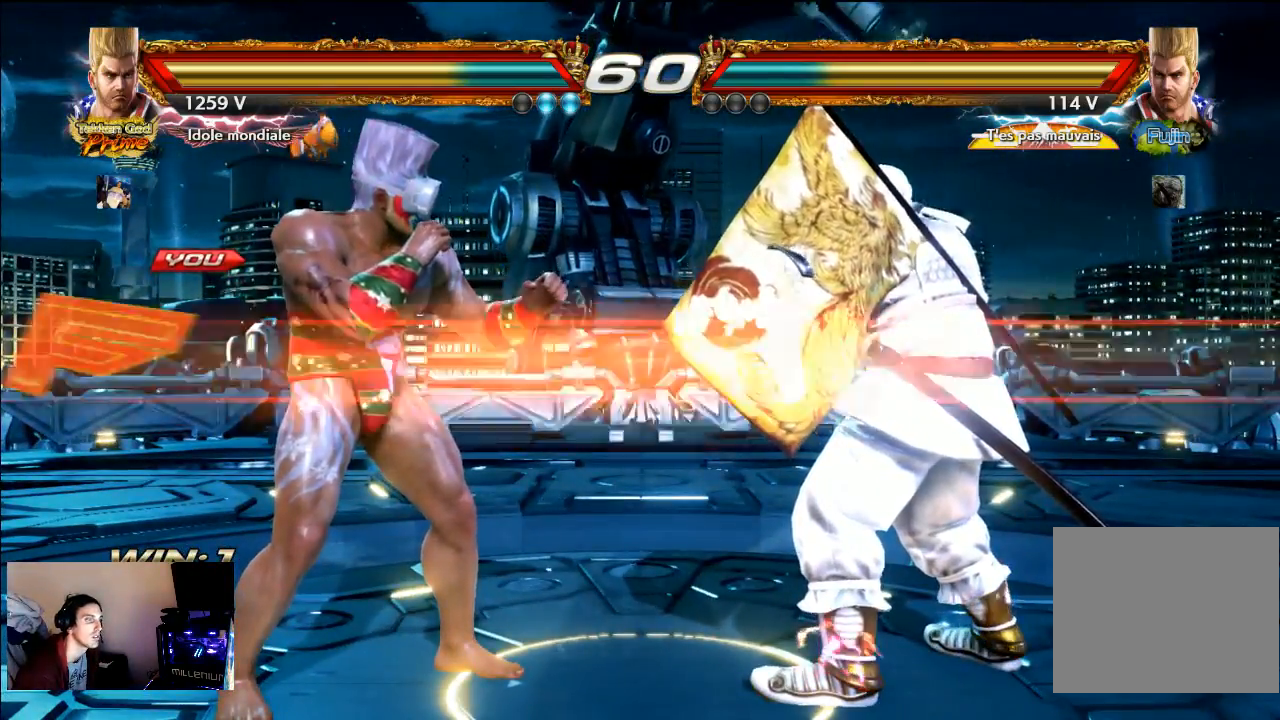
{"buttons": [], "left_stick": "center", "right_stick": "center", "events": [[33, "CROSS", "down"], [283, "CROSS", "up"]]}
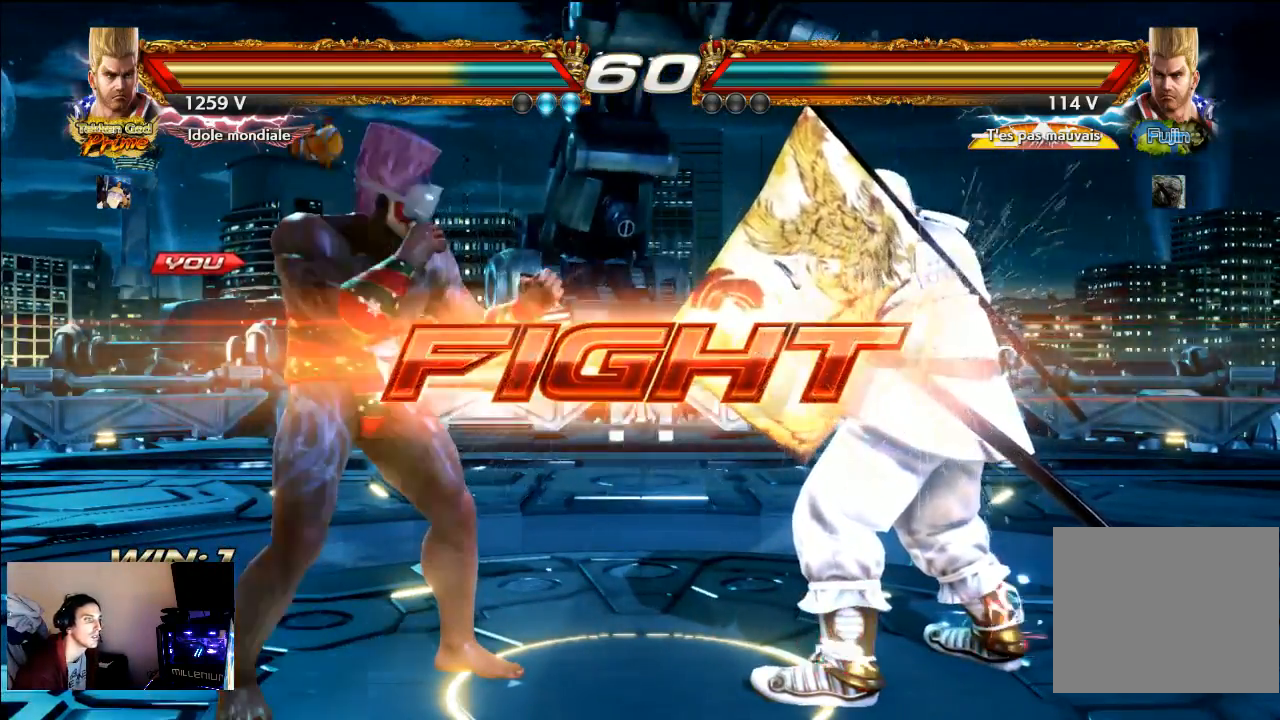
{"buttons": [], "left_stick": "center", "right_stick": "center", "events": []}
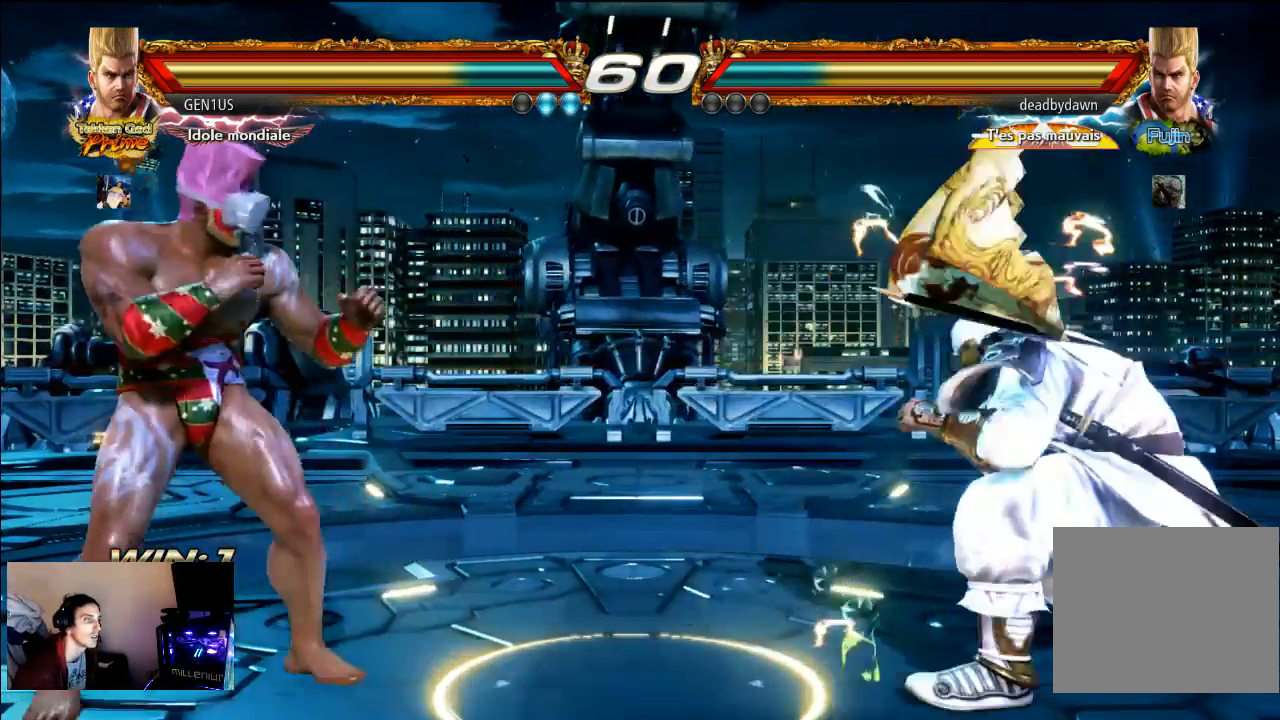
{"buttons": [], "left_stick": "center", "right_stick": "center", "events": []}
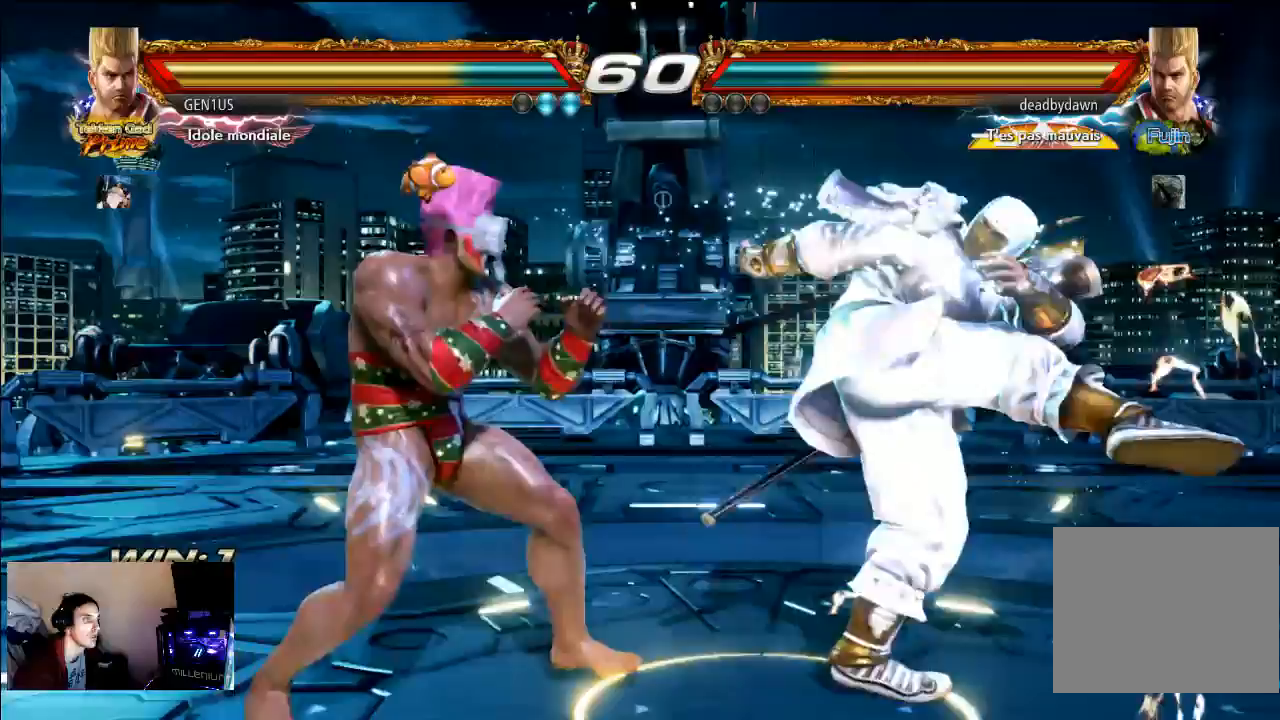
{"buttons": ["CROSS"], "left_stick": "center", "right_stick": "center", "events": [[333, "L2", "down"], [383, "CROSS", "down"], [383, "L2", "up"]]}
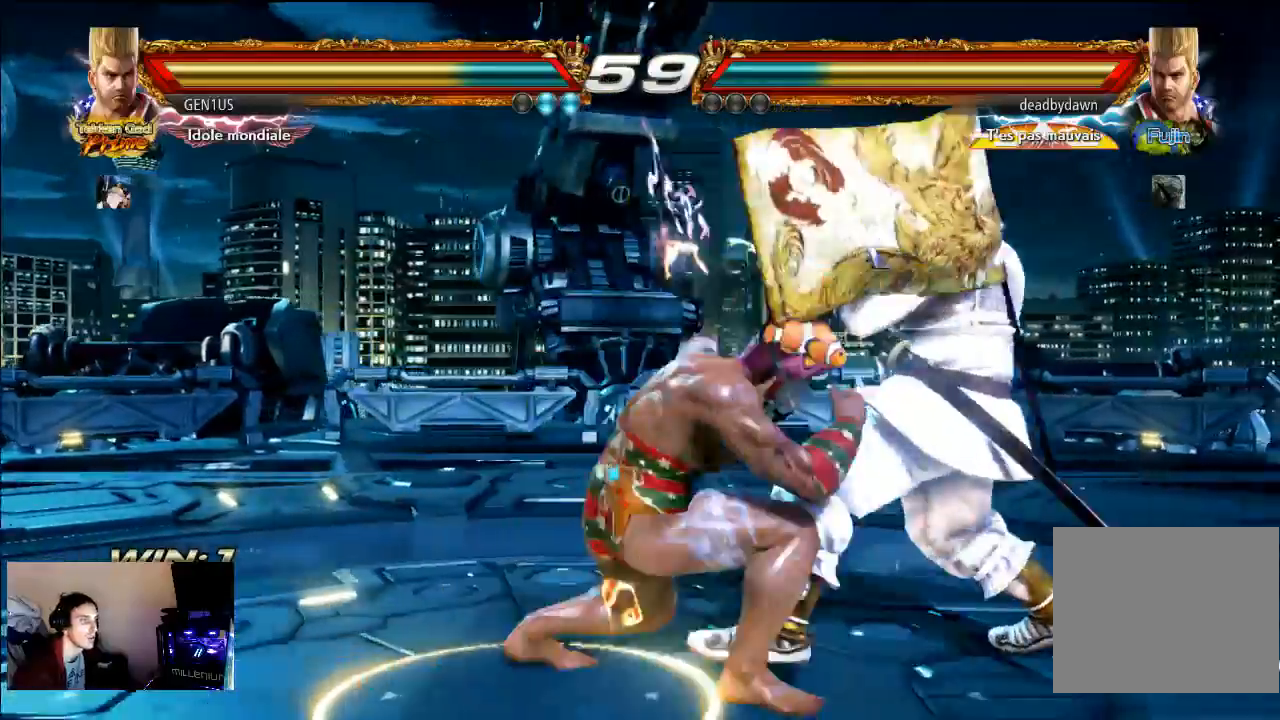
{"buttons": [], "left_stick": "center", "right_stick": "center", "events": [[350, "CROSS", "up"]]}
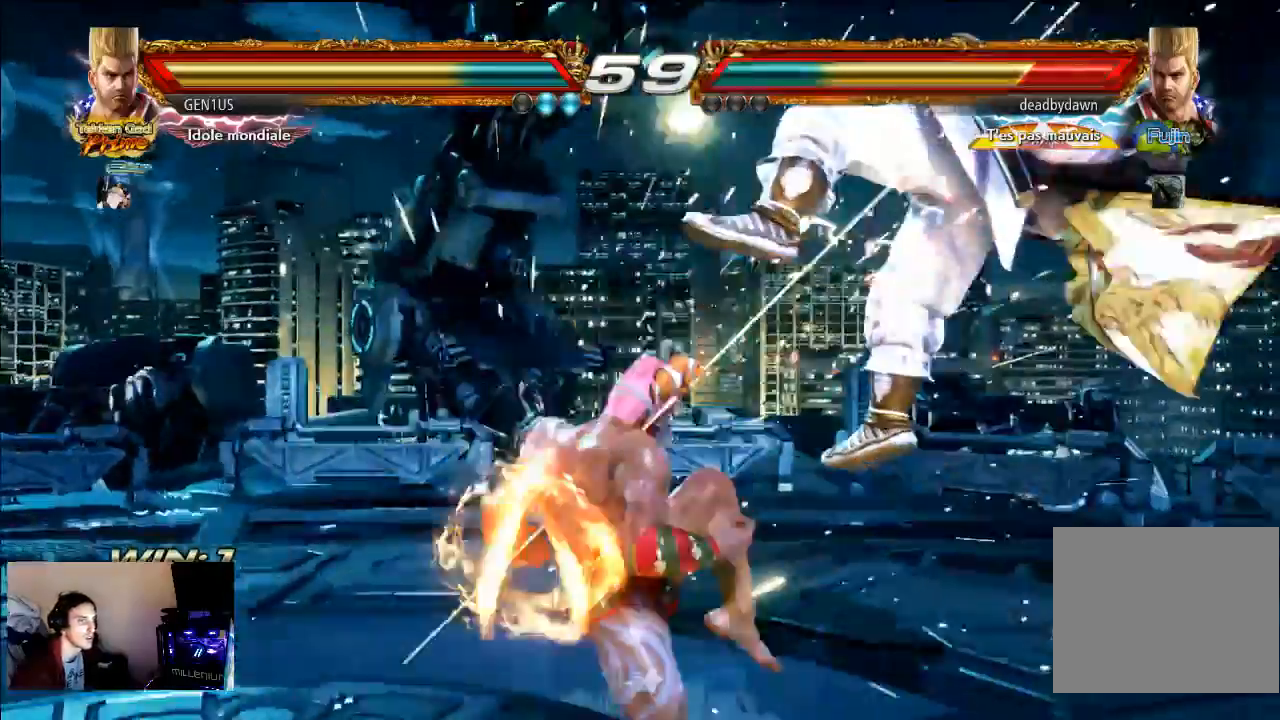
{"buttons": [], "left_stick": "center", "right_stick": "center", "events": [[250, "TRIANGLE", "down"], [317, "CROSS", "down"], [333, "TRIANGLE", "up"], [450, "CROSS", "up"]]}
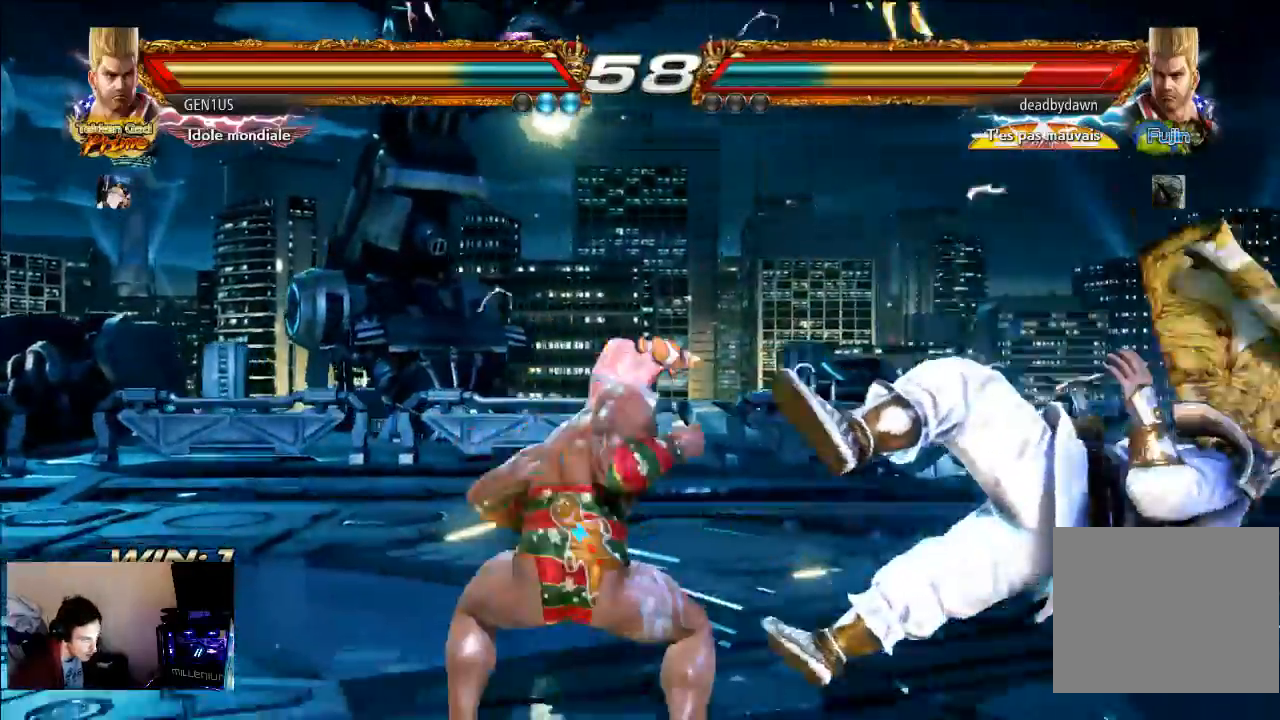
{"buttons": [], "left_stick": "center", "right_stick": "center", "events": []}
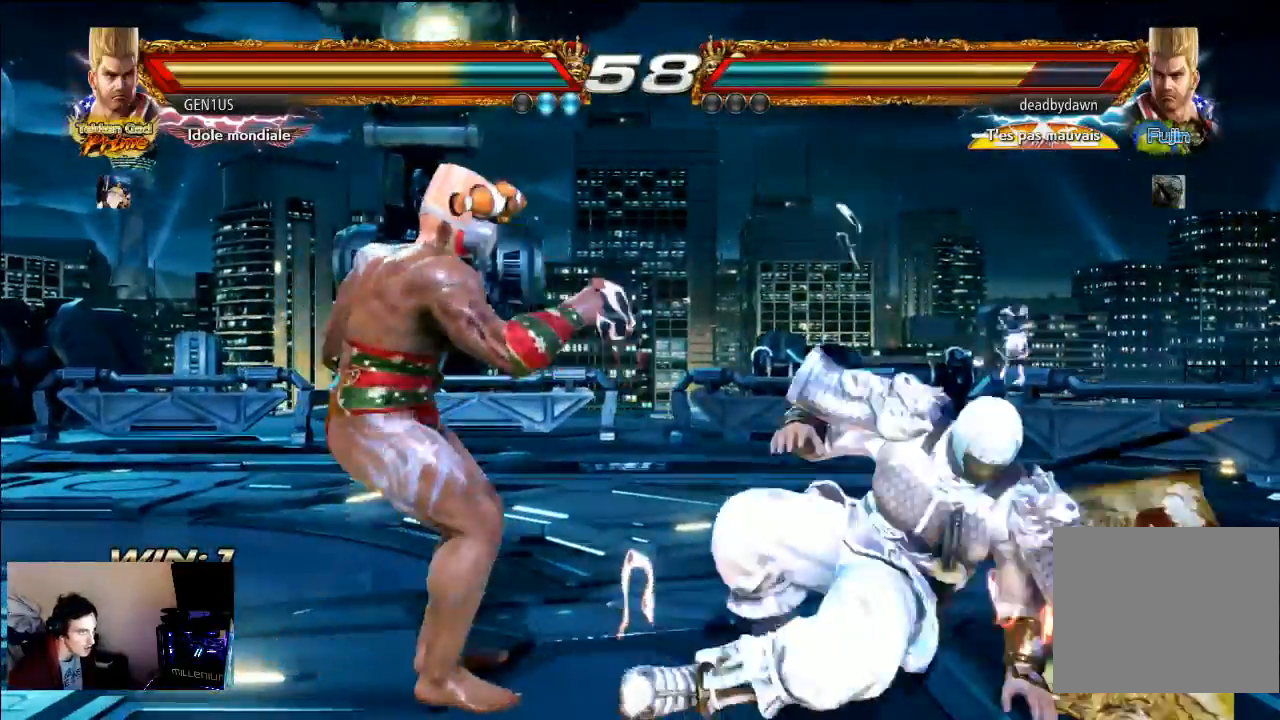
{"buttons": [], "left_stick": "center", "right_stick": "center", "events": []}
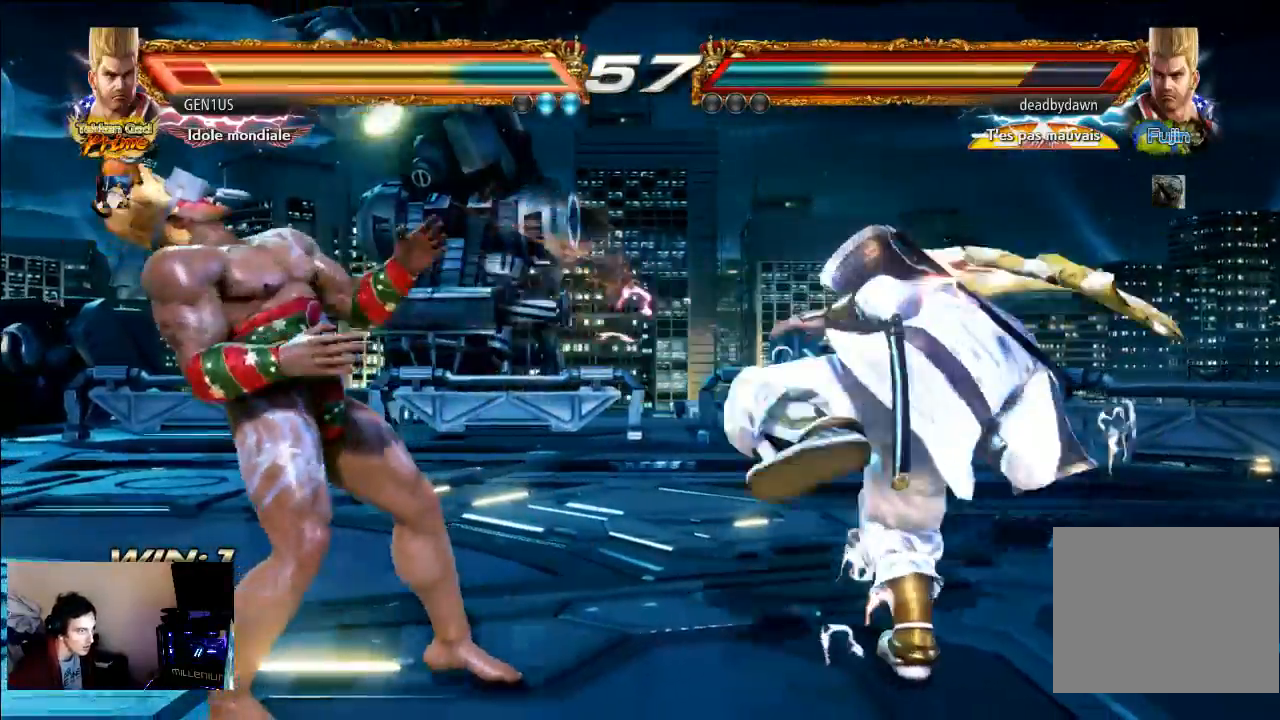
{"buttons": [], "left_stick": "center", "right_stick": "center", "events": [[183, "CROSS", "down"], [333, "CROSS", "up"], [333, "TRIANGLE", "down"], [483, "TRIANGLE", "up"]]}
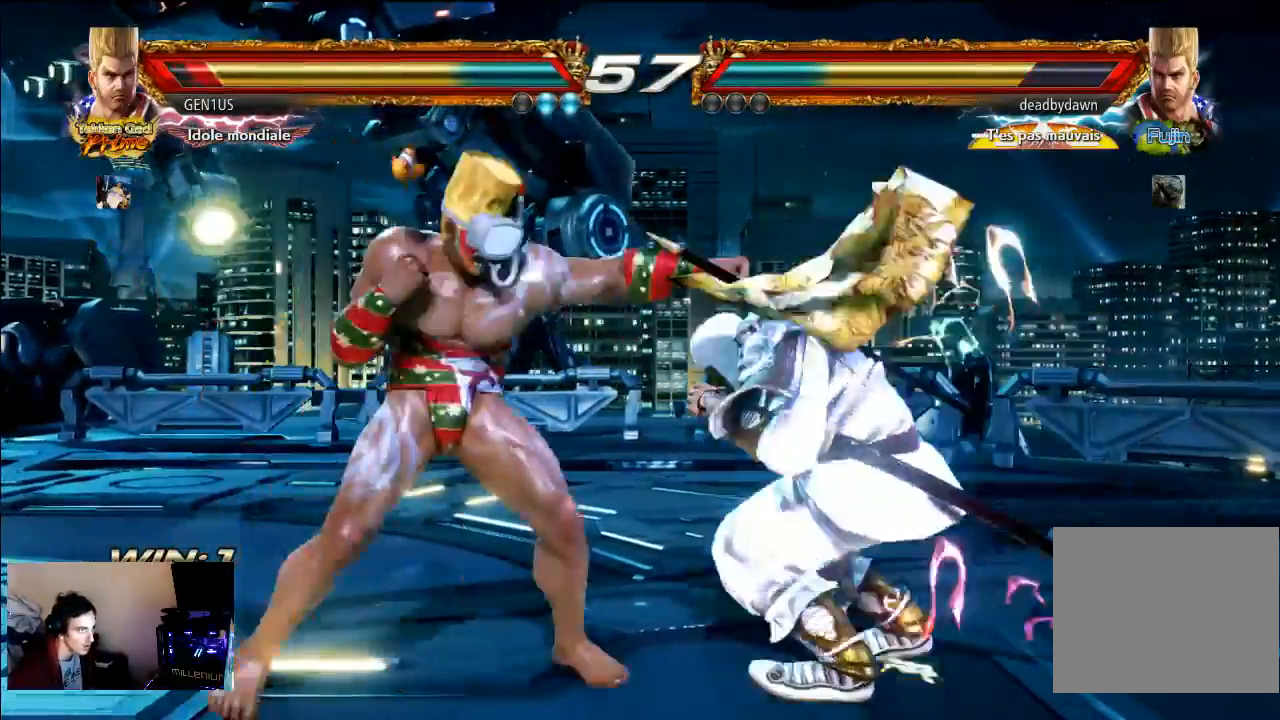
{"buttons": [], "left_stick": "center", "right_stick": "center", "events": []}
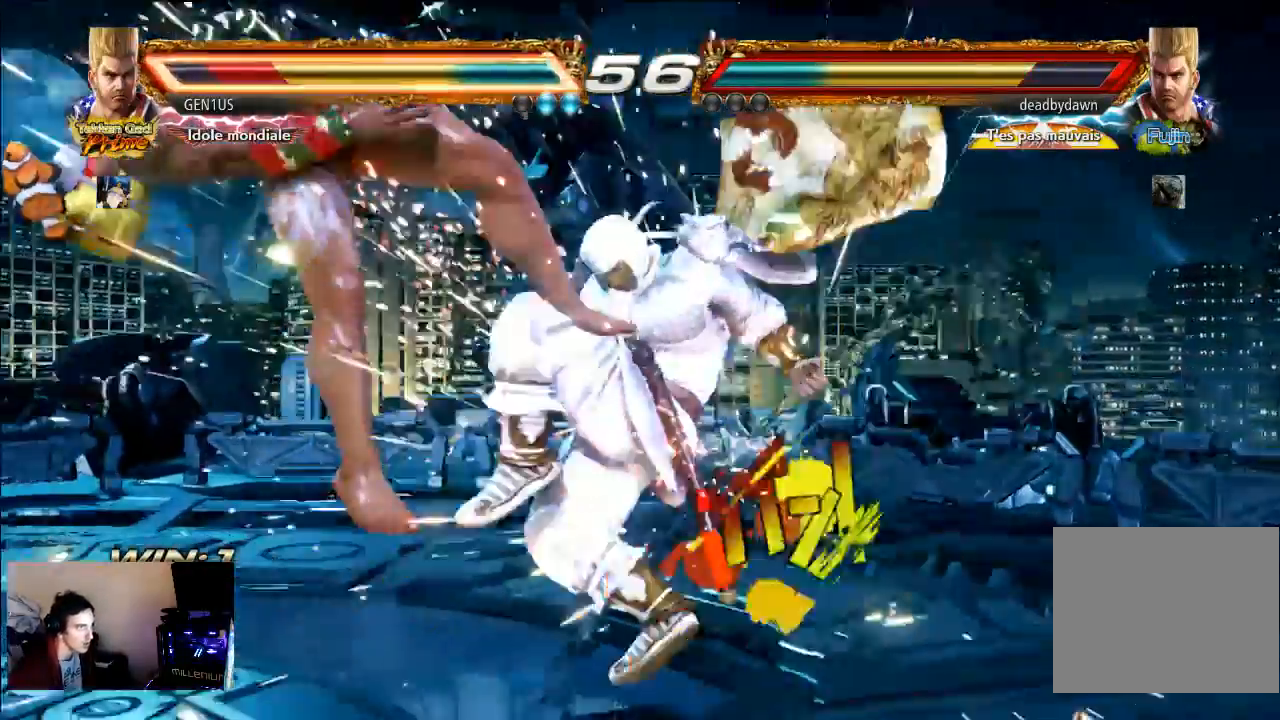
{"buttons": ["CROSS"], "left_stick": "center", "right_stick": "center", "events": [[383, "CROSS", "down"]]}
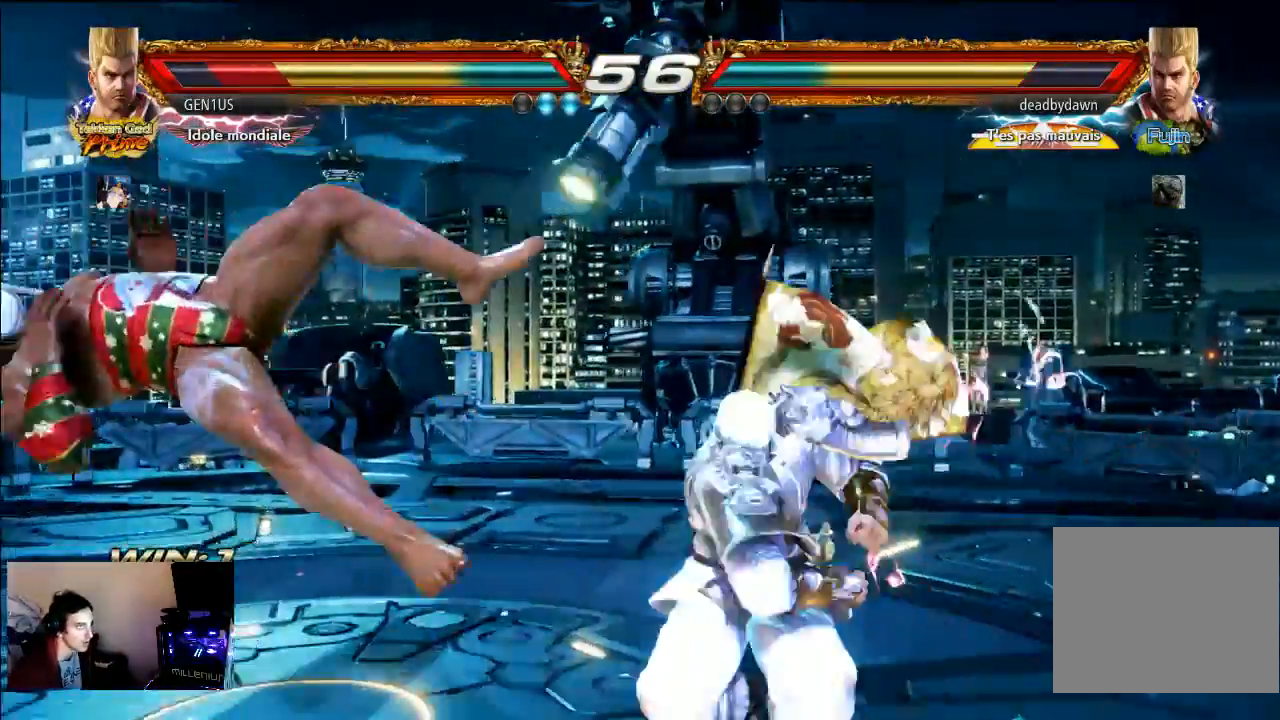
{"buttons": [], "left_stick": "center", "right_stick": "center", "events": [[483, "CROSS", "up"]]}
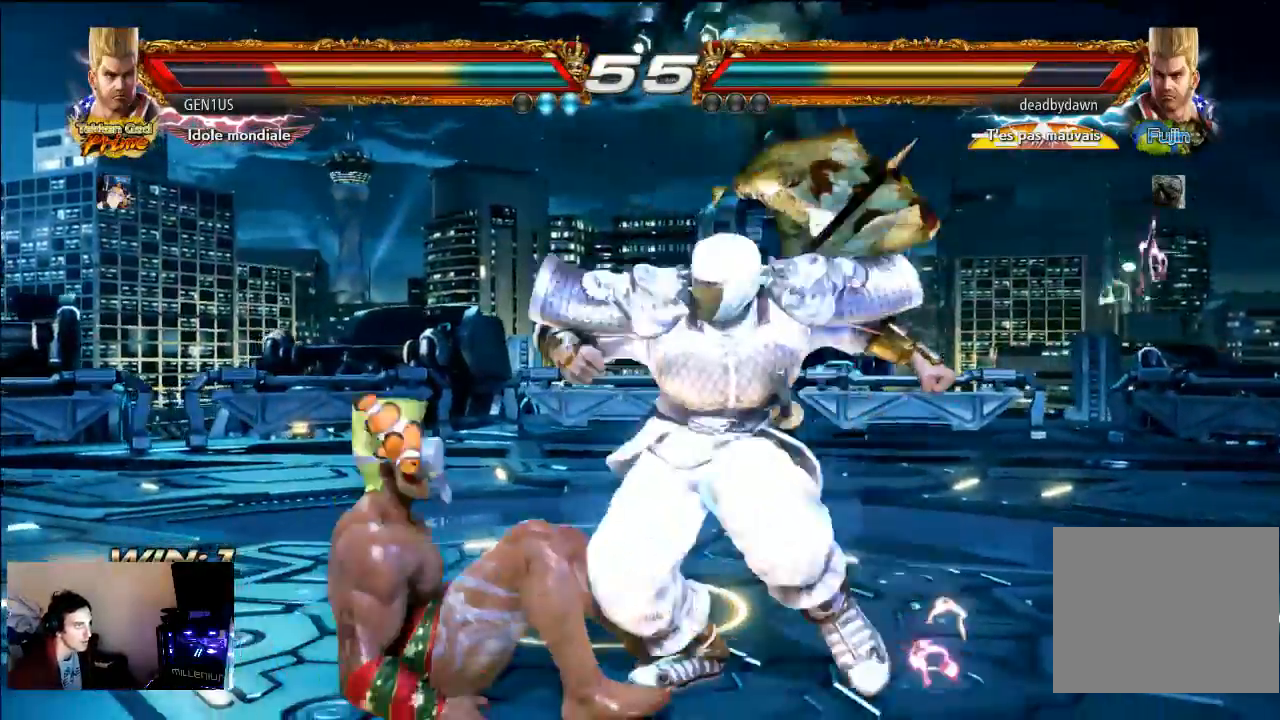
{"buttons": ["CIRCLE", "TRIANGLE"], "left_stick": "center", "right_stick": "center", "events": [[133, "CIRCLE", "down"], [383, "TRIANGLE", "down"]]}
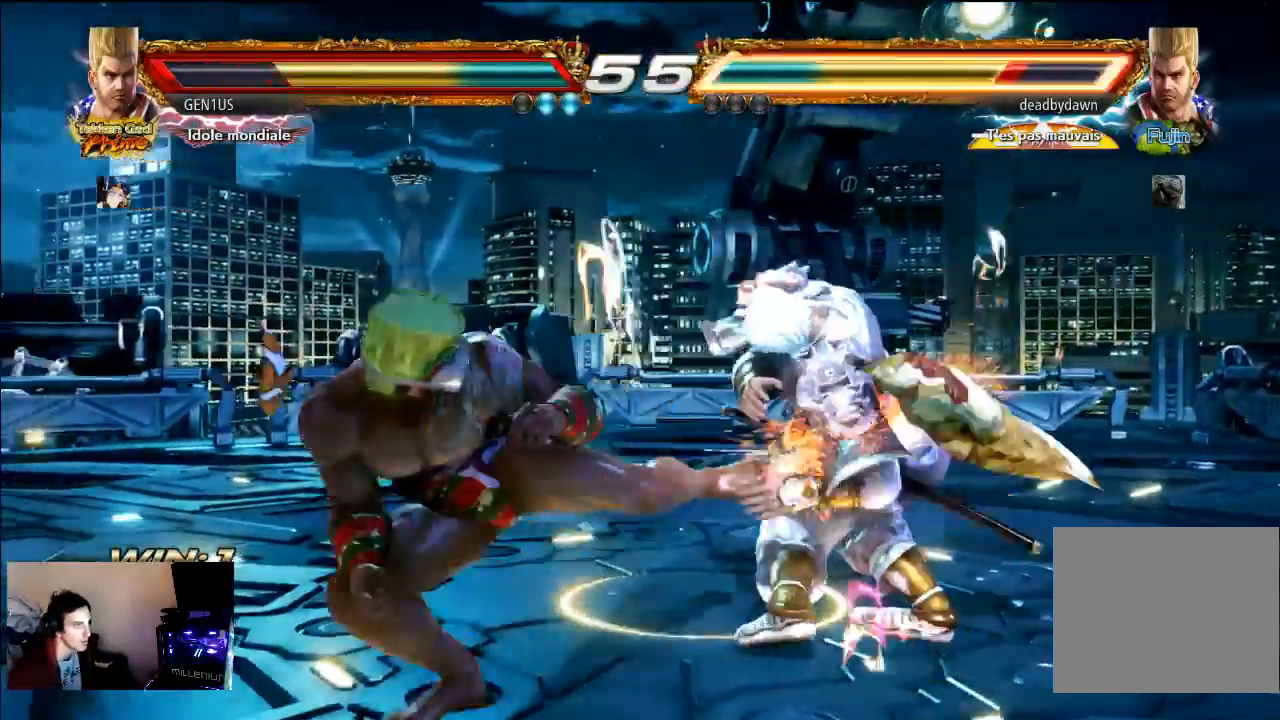
{"buttons": ["CIRCLE"], "left_stick": "center", "right_stick": "center", "events": [[67, "CIRCLE", "up"], [67, "TRIANGLE", "up"], [283, "CIRCLE", "down"]]}
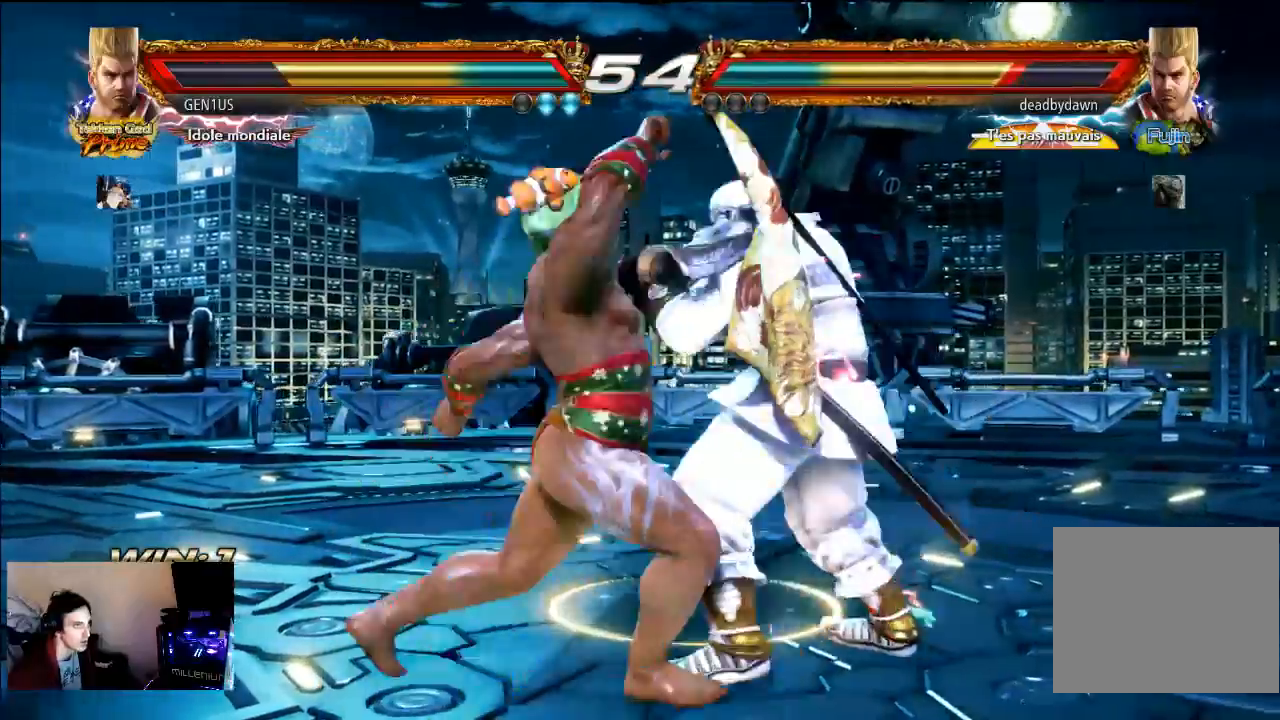
{"buttons": ["CROSS"], "left_stick": "center", "right_stick": "center", "events": [[183, "TRIANGLE", "down"], [300, "TRIANGLE", "up"], [350, "CROSS", "down"], [483, "CIRCLE", "up"]]}
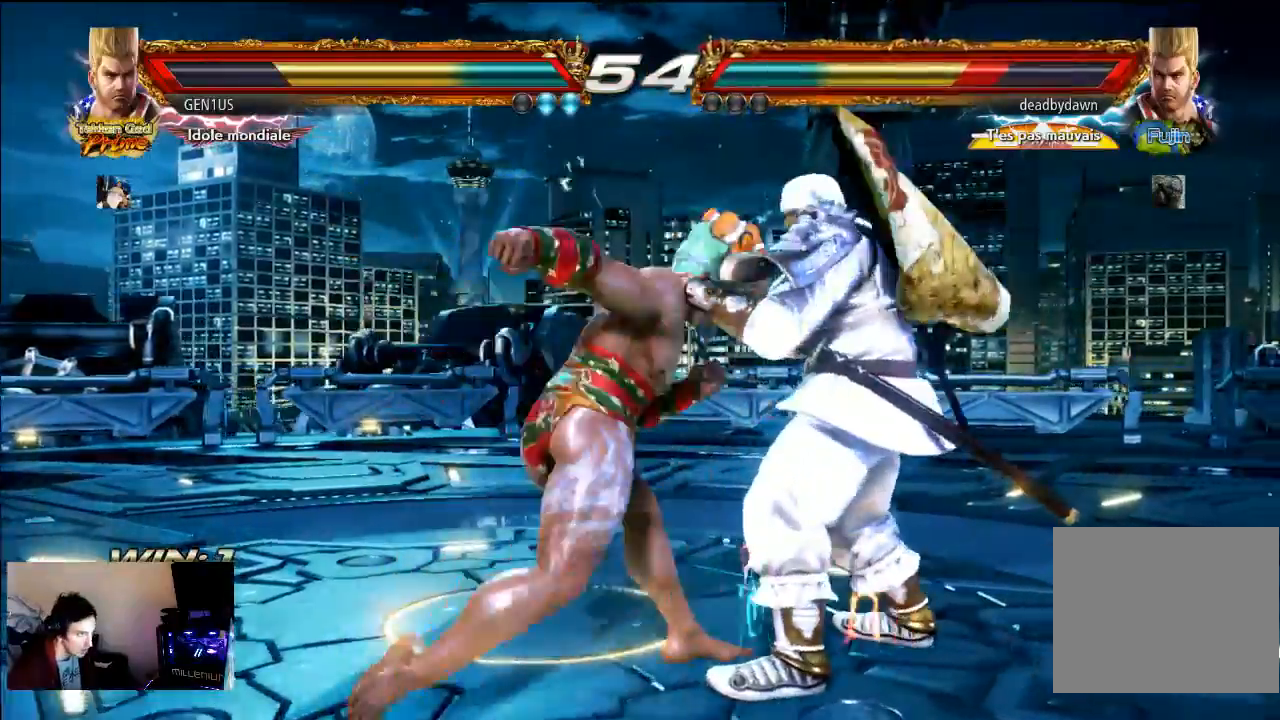
{"buttons": [], "left_stick": "center", "right_stick": "center"}
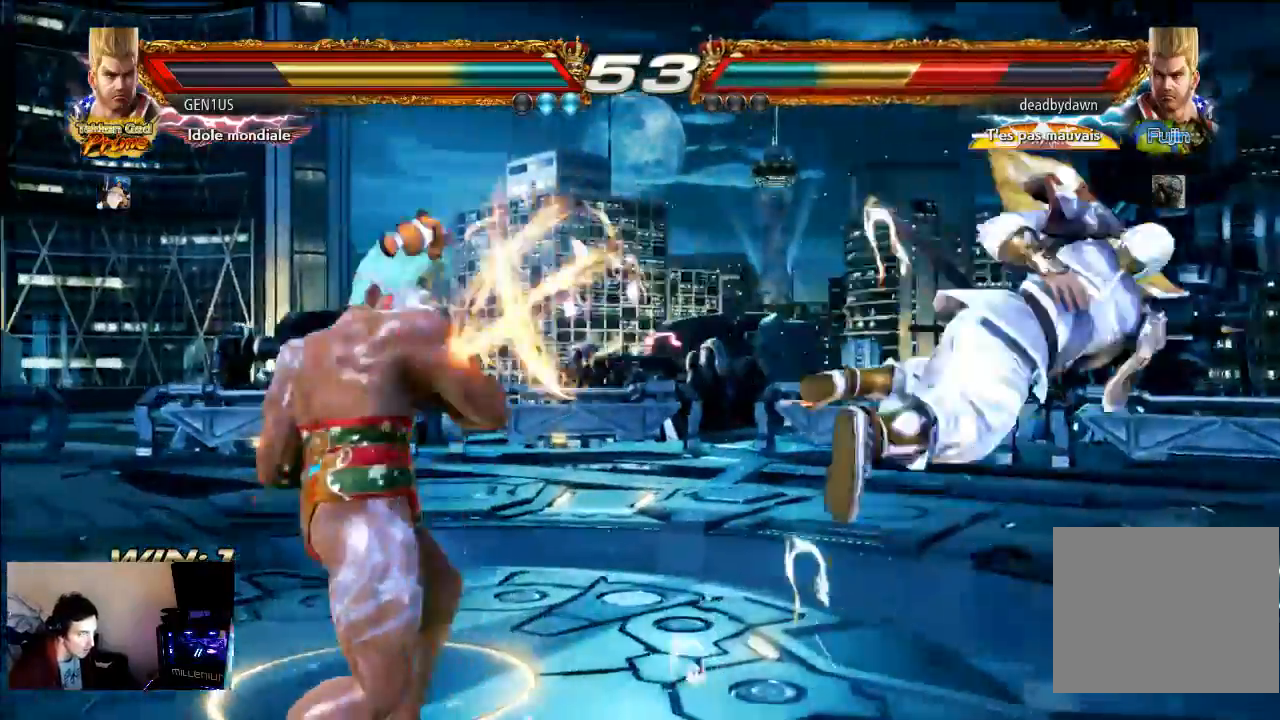
{"buttons": [], "left_stick": "center", "right_stick": "center", "events": [[83, "CROSS", "down"], [483, "CROSS", "up"]]}
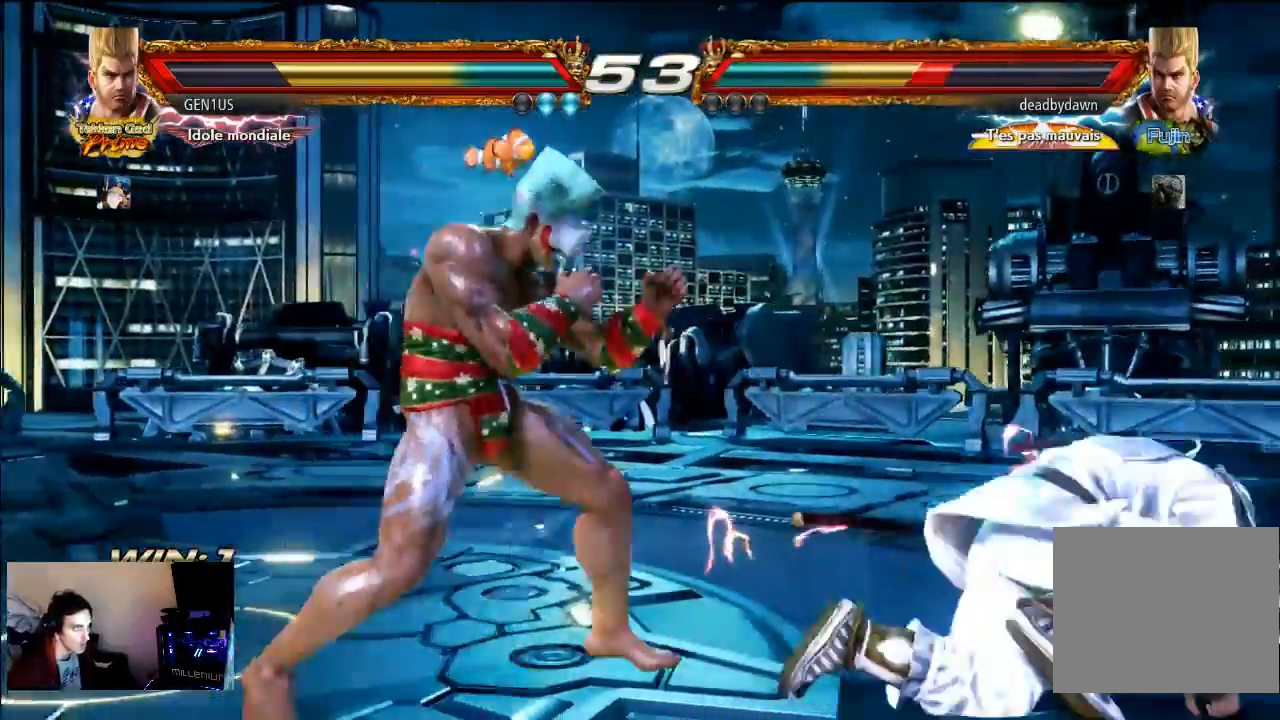
{"buttons": ["CROSS"], "left_stick": "center", "right_stick": "center", "events": [[183, "CROSS", "down"], [333, "CROSS", "up"], [350, "SQUARE", "down"], [450, "CROSS", "down"], [450, "SQUARE", "up"]]}
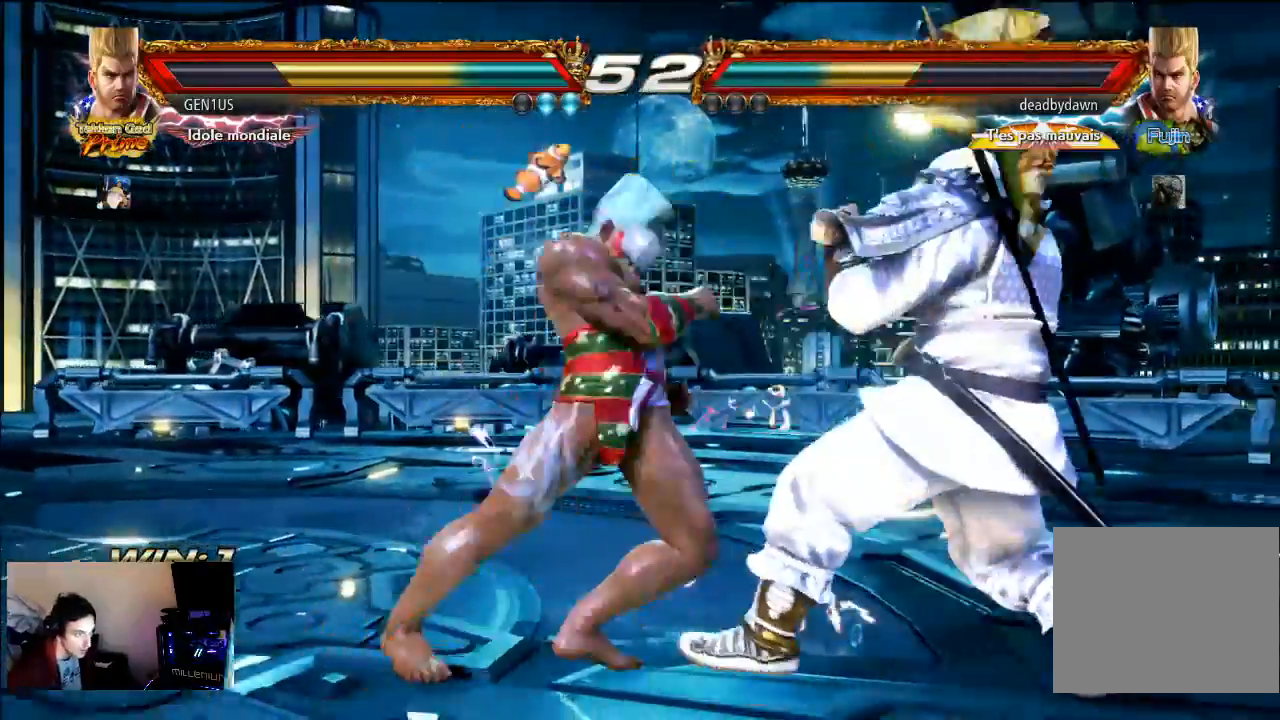
{"buttons": [], "left_stick": "center", "right_stick": "center"}
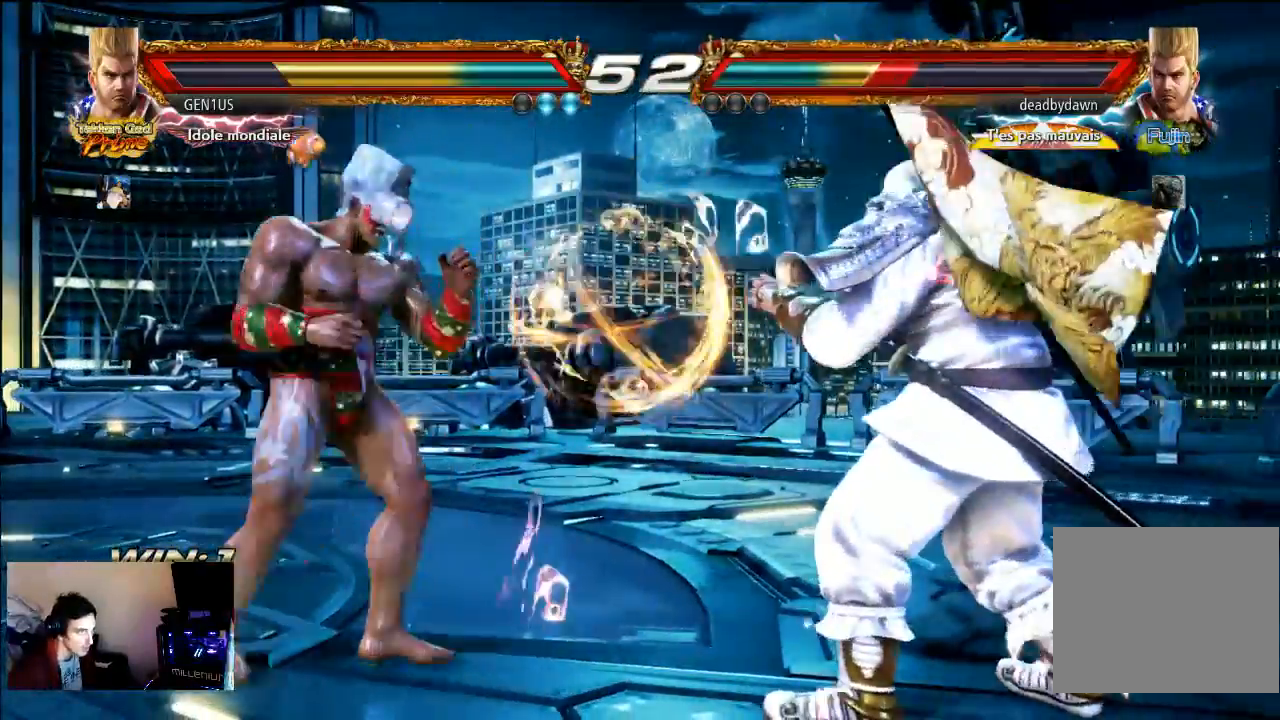
{"buttons": [], "left_stick": "center", "right_stick": "center", "events": []}
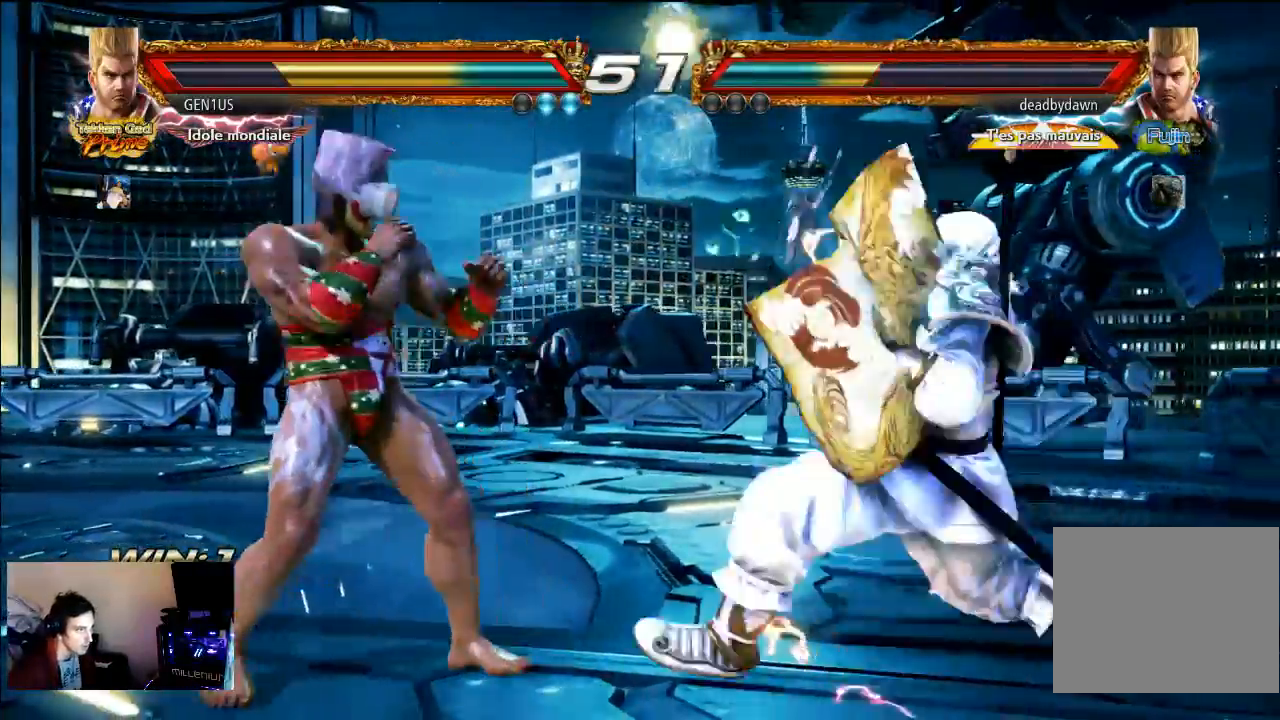
{"buttons": [], "left_stick": "center", "right_stick": "center", "events": [[383, "TRIANGLE", "down"], [450, "TRIANGLE", "up"]]}
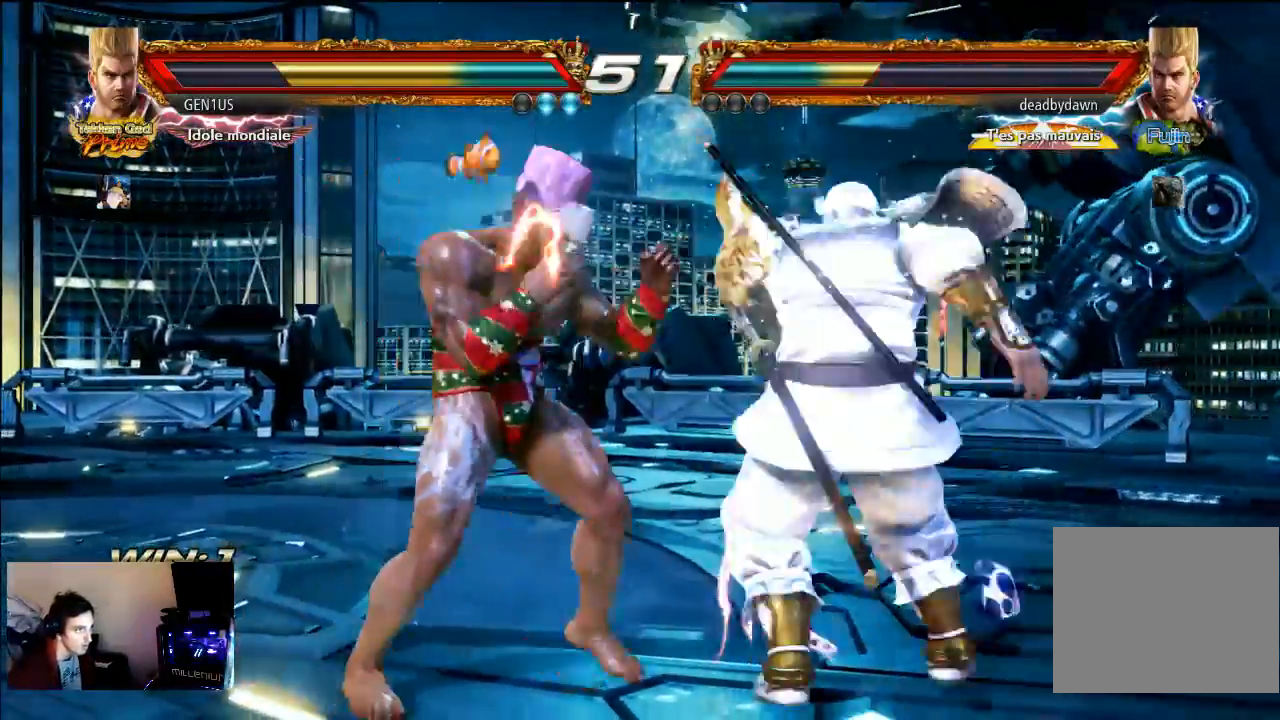
{"buttons": [], "left_stick": "center", "right_stick": "center", "events": [[33, "CROSS", "down"], [233, "CROSS", "up"]]}
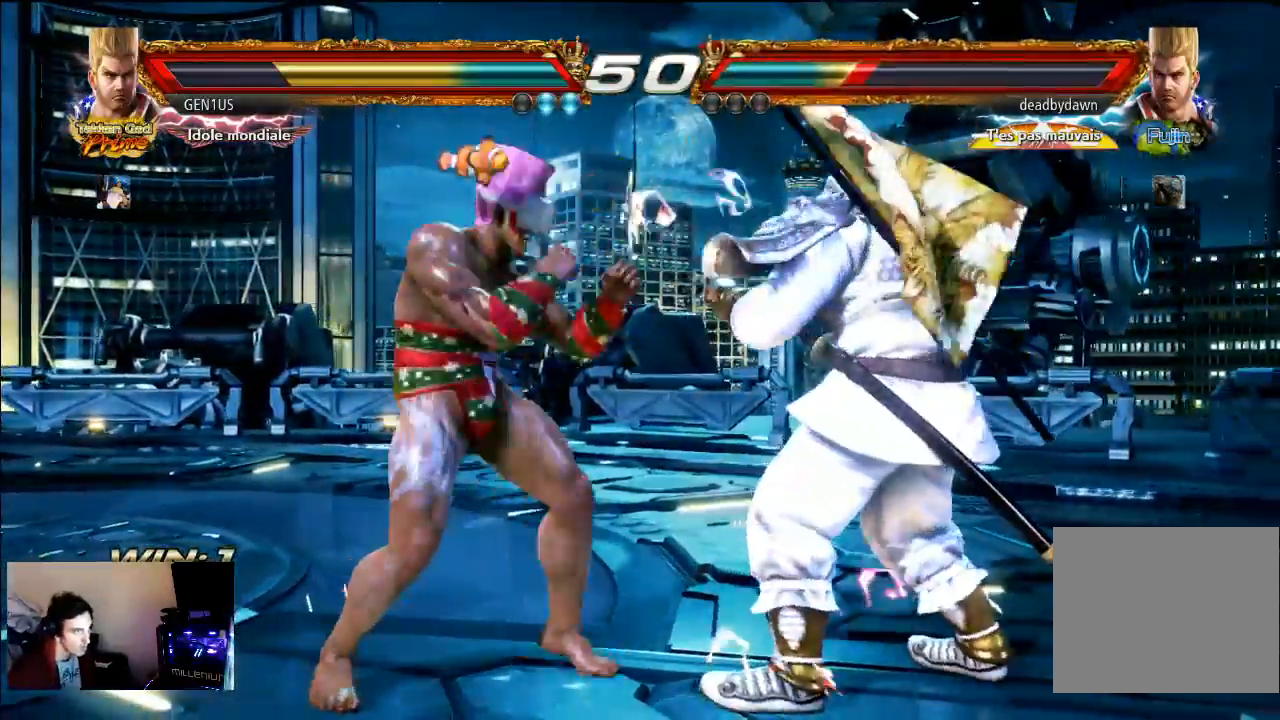
{"buttons": [], "left_stick": "center", "right_stick": "center", "events": []}
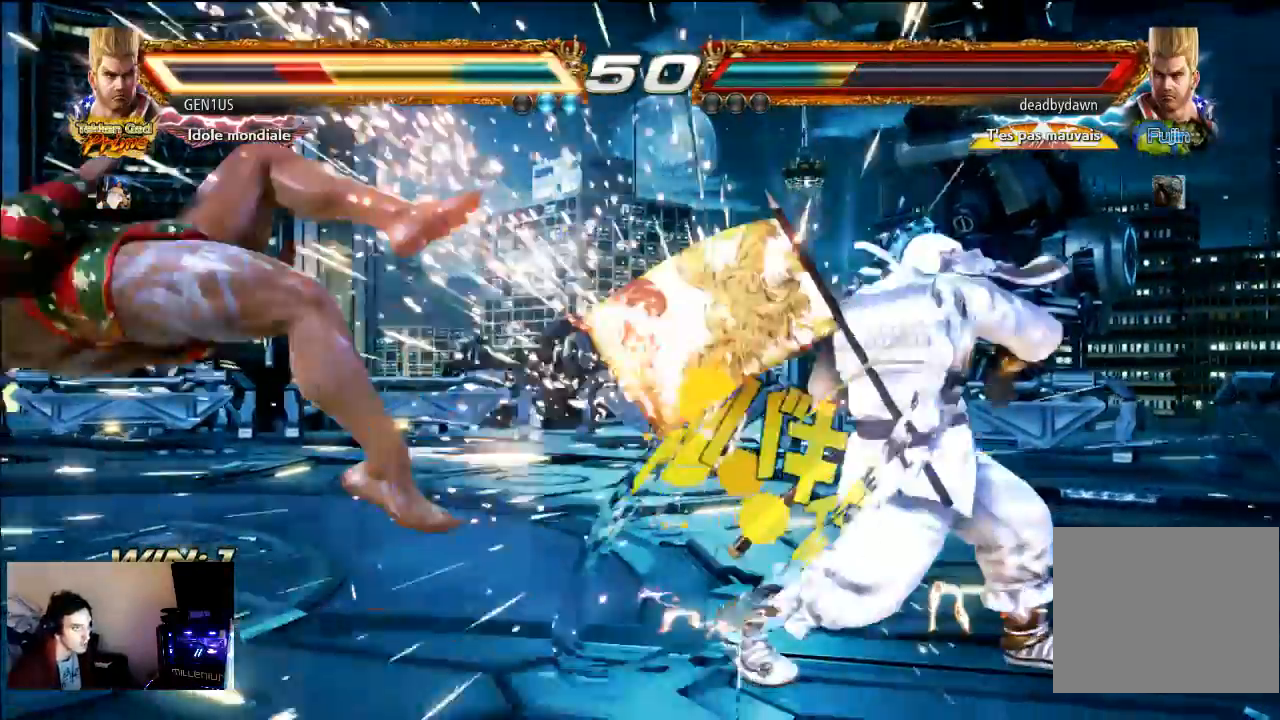
{"buttons": ["CROSS"], "left_stick": "center", "right_stick": "center", "events": [[33, "CROSS", "down"]]}
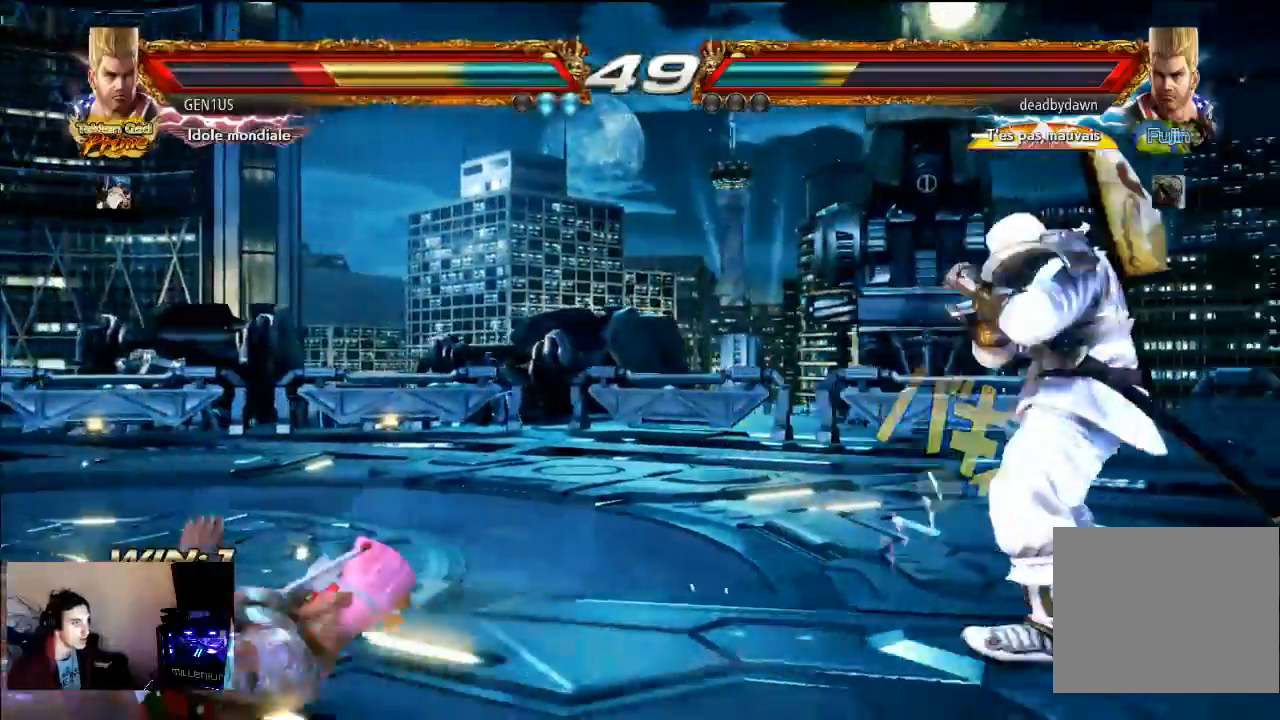
{"buttons": [], "left_stick": "center", "right_stick": "center", "events": [[233, "CROSS", "up"]]}